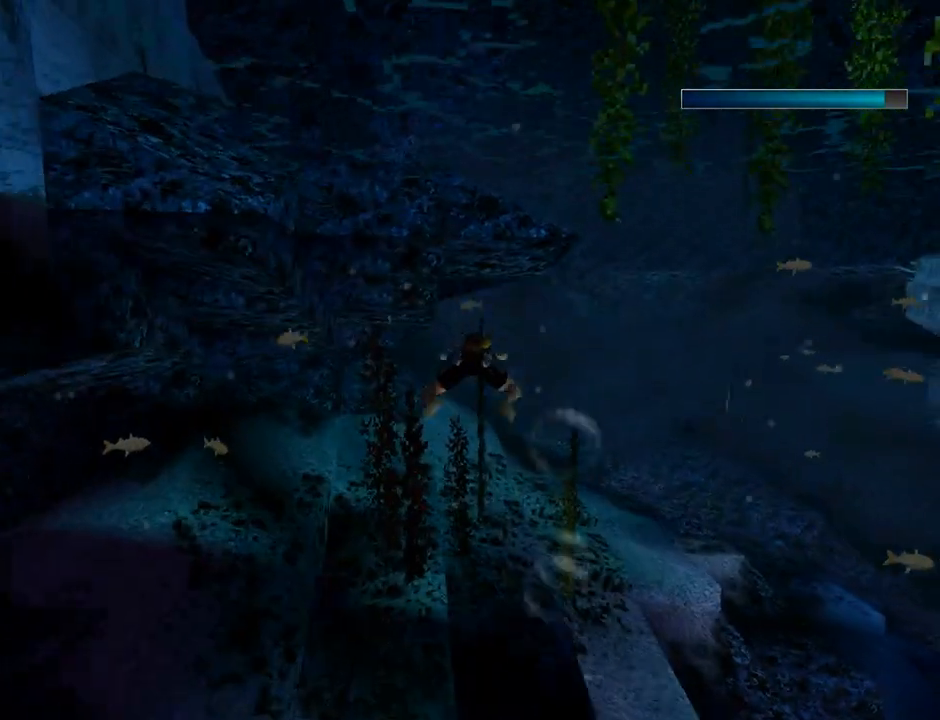
Gameplay with a controller (PlayStation layout); each line is a JSON object with the inputs held at the frame after it. "events" lists button and stick changes between this image and that frame as [ms after this image, input, new state], when the widget could be followed in between. Not read: right_stick.
{"buttons": ["SQUARE"], "left_stick": "center", "events": [[267, "DPAD_DOWN", "up"], [300, "DPAD_LEFT", "up"]]}
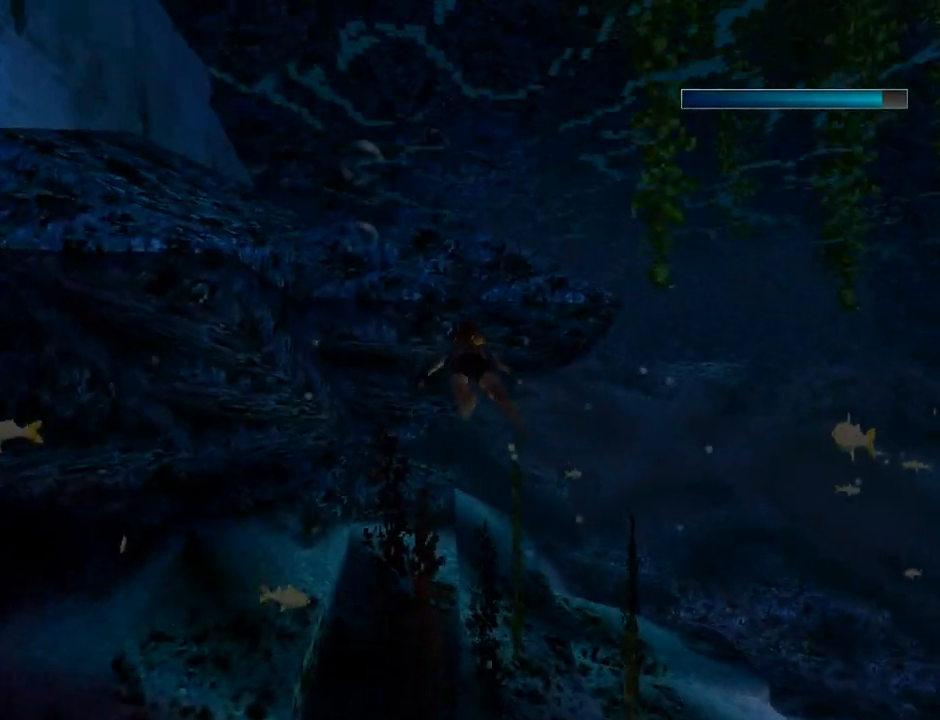
{"buttons": ["SQUARE", "DPAD_DOWN"], "left_stick": "center", "events": [[133, "DPAD_LEFT", "down"], [233, "DPAD_DOWN", "down"], [300, "DPAD_LEFT", "up"]]}
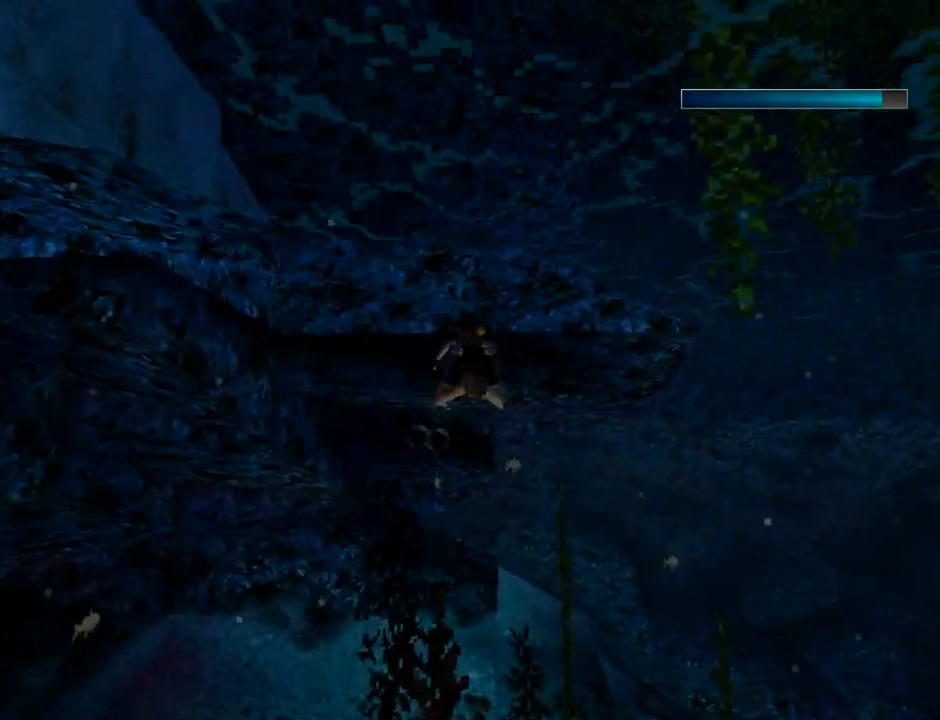
{"buttons": ["SQUARE", "DPAD_UP"], "left_stick": "center", "events": [[367, "DPAD_DOWN", "up"], [500, "DPAD_UP", "down"]]}
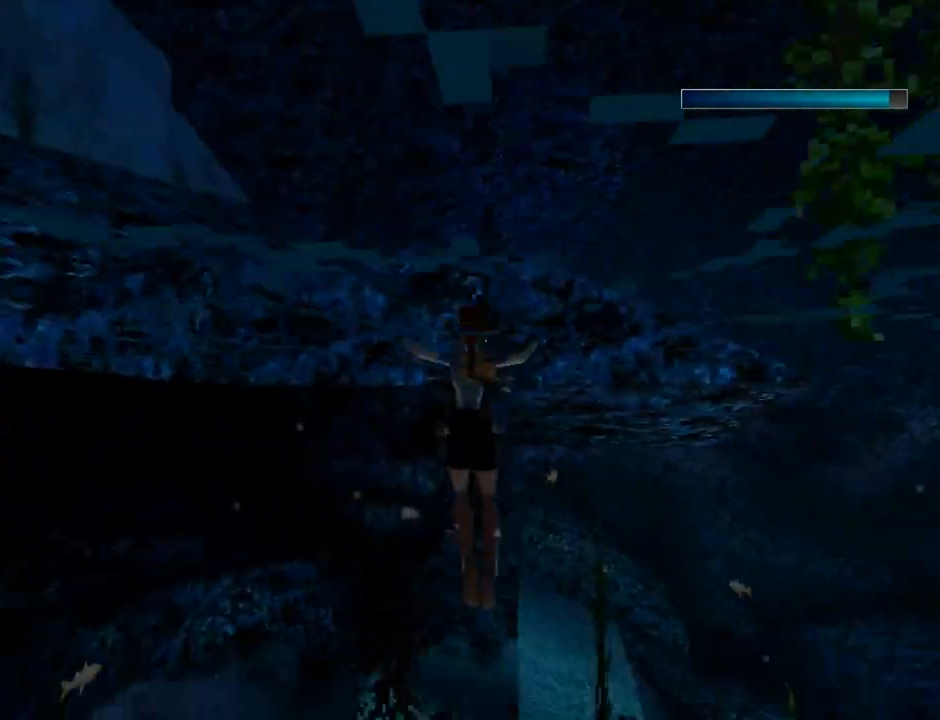
{"buttons": ["DPAD_UP", "DPAD_RIGHT"], "left_stick": "center", "events": [[67, "DPAD_RIGHT", "down"], [67, "SQUARE", "up"]]}
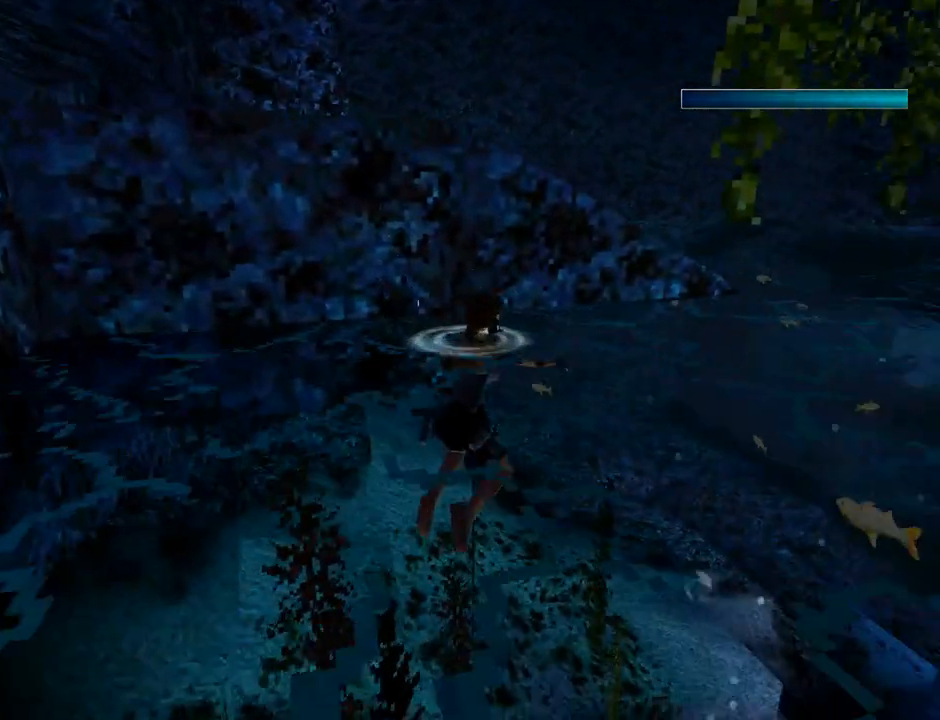
{"buttons": ["DPAD_UP", "DPAD_RIGHT"], "left_stick": "center", "events": []}
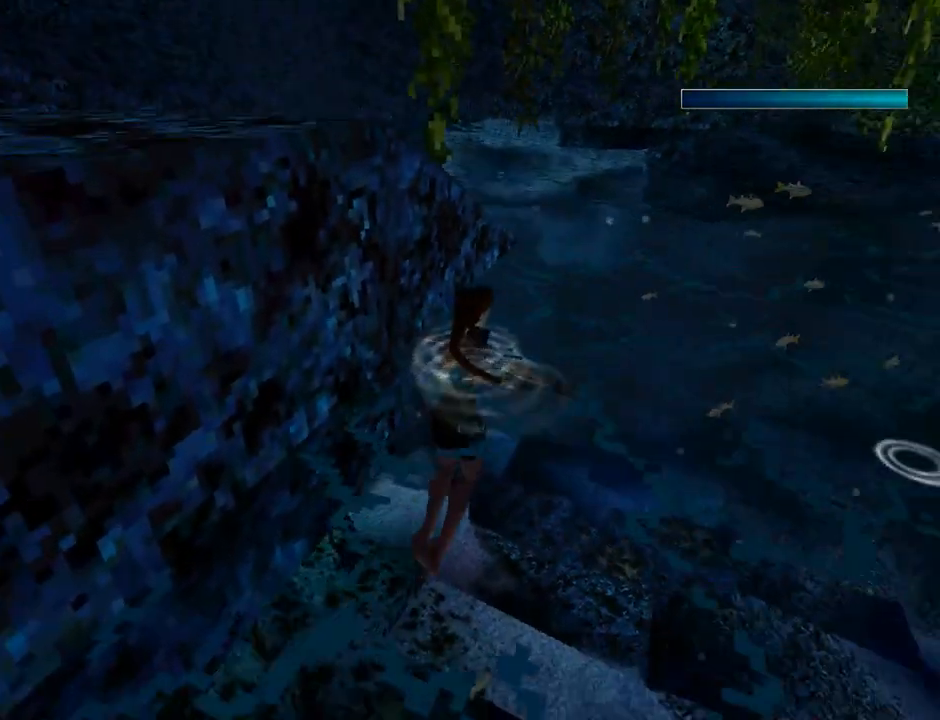
{"buttons": ["DPAD_UP"], "left_stick": "center", "events": [[67, "DPAD_RIGHT", "up"]]}
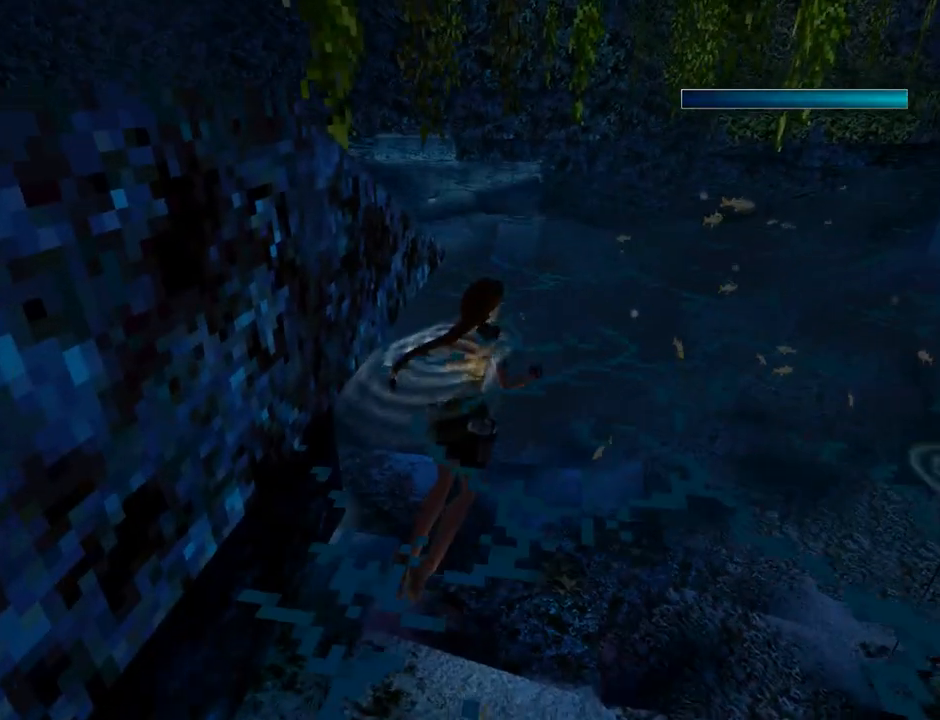
{"buttons": ["DPAD_UP", "DPAD_LEFT"], "left_stick": "center", "events": [[200, "DPAD_LEFT", "down"]]}
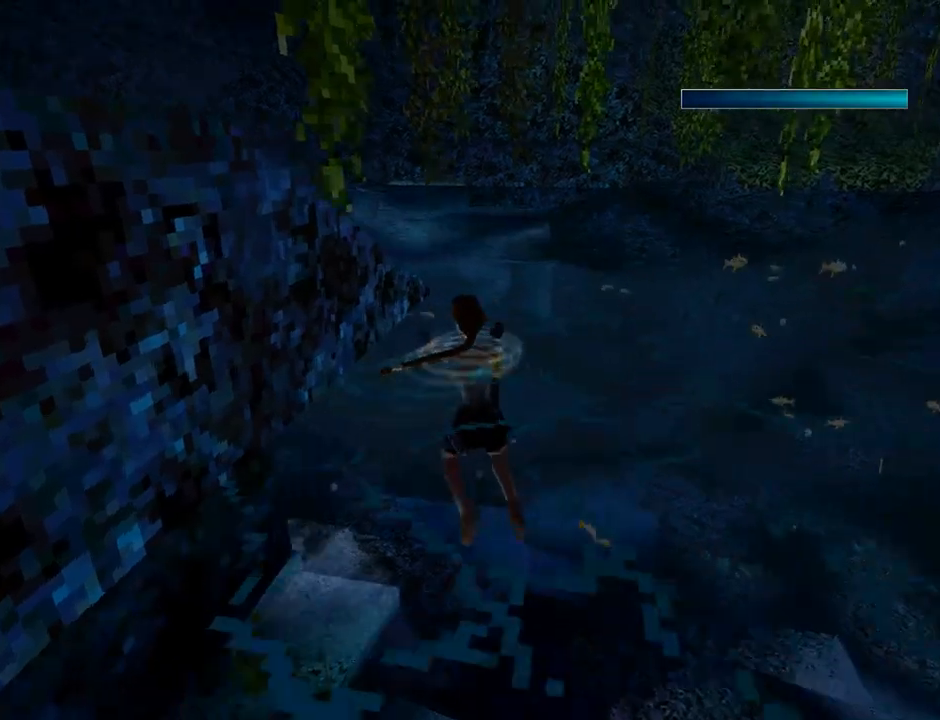
{"buttons": ["CROSS", "DPAD_UP"], "left_stick": "center", "events": [[67, "CROSS", "down"], [400, "DPAD_LEFT", "up"]]}
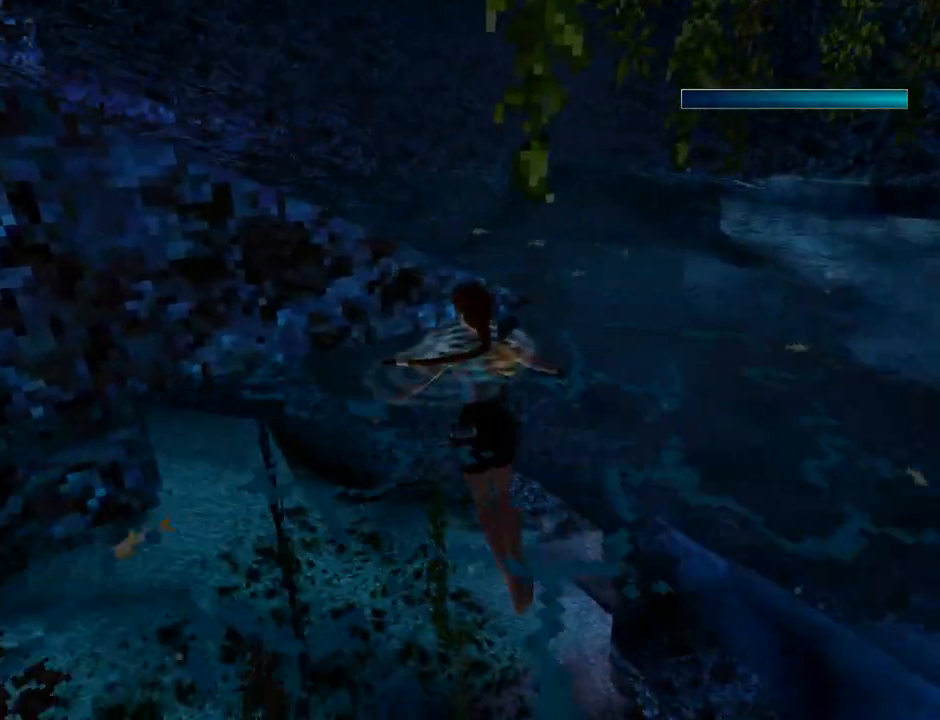
{"buttons": ["CROSS", "DPAD_UP", "DPAD_RIGHT"], "left_stick": "center", "events": [[467, "DPAD_RIGHT", "down"]]}
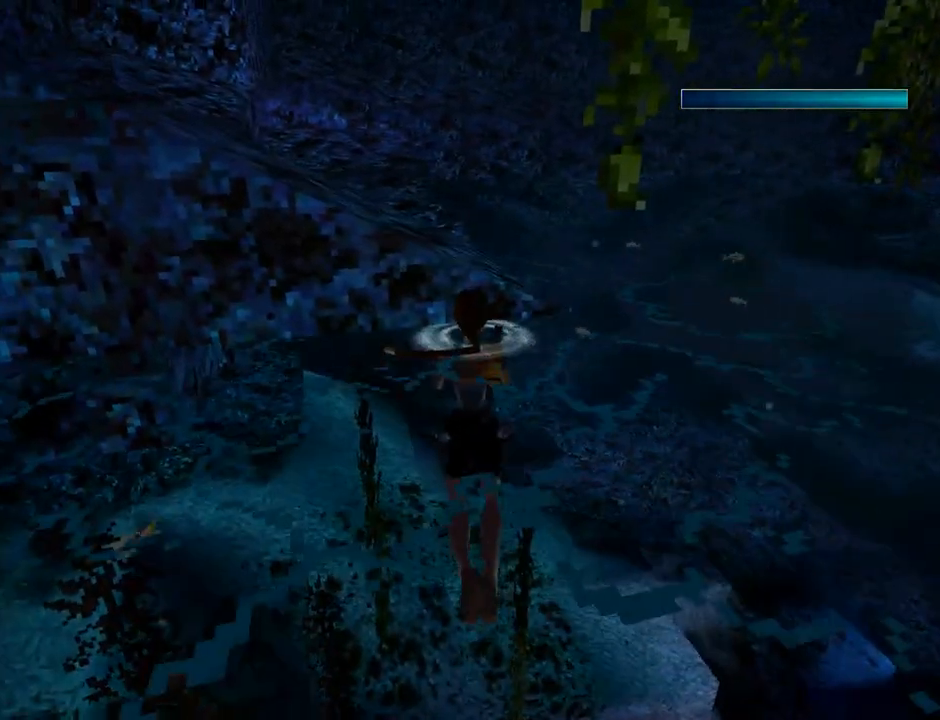
{"buttons": ["DPAD_UP", "DPAD_RIGHT"], "left_stick": "center", "events": [[100, "CROSS", "up"]]}
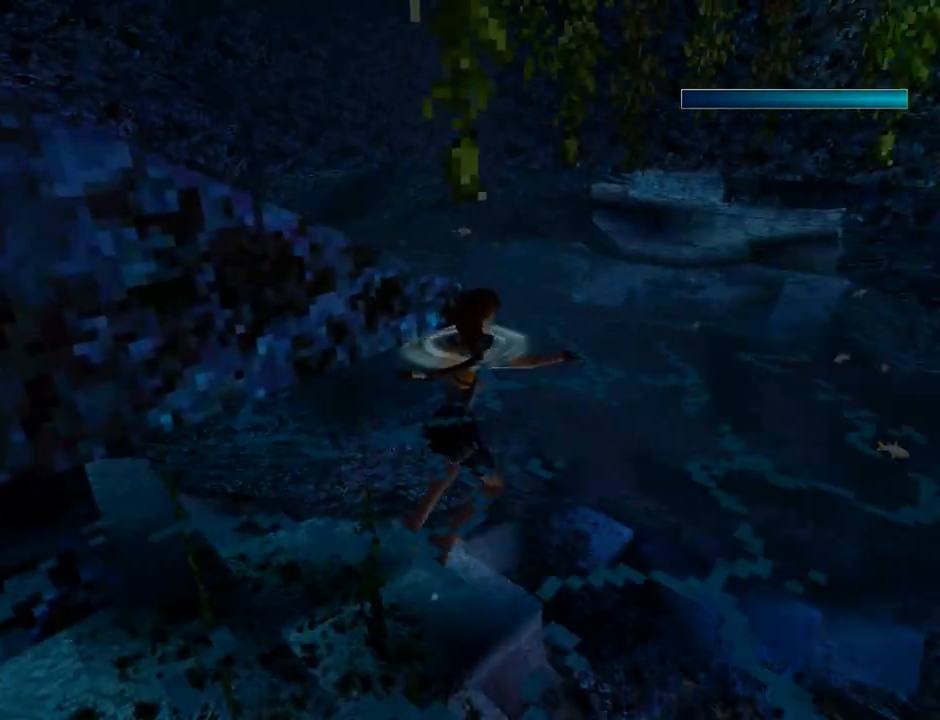
{"buttons": ["DPAD_UP", "DPAD_LEFT"], "left_stick": "center", "events": [[100, "DPAD_RIGHT", "up"], [500, "DPAD_LEFT", "down"]]}
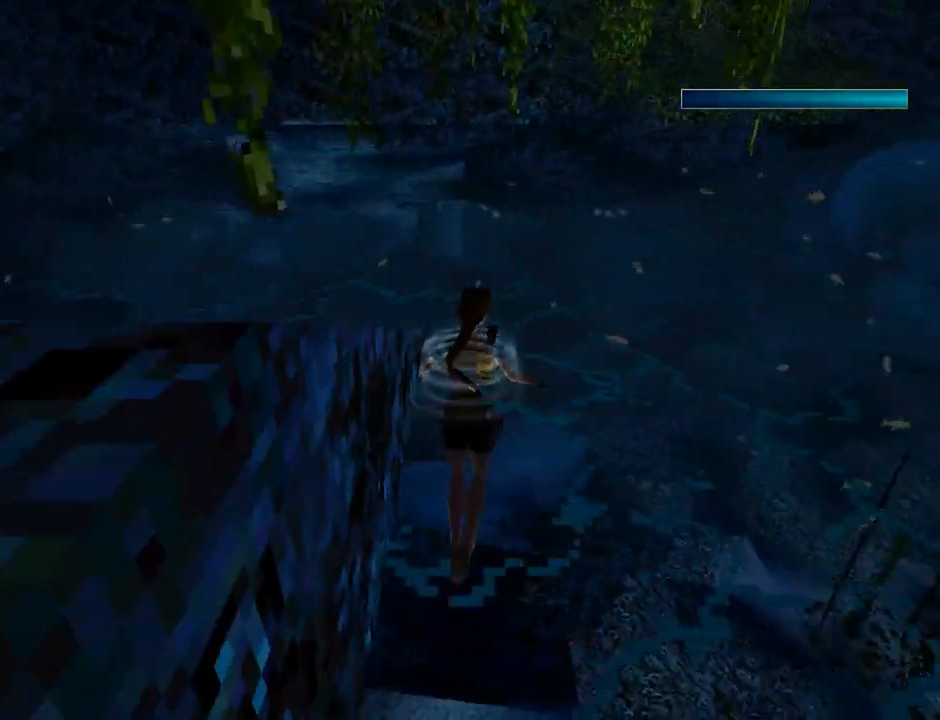
{"buttons": ["DPAD_UP", "DPAD_LEFT"], "left_stick": "center", "events": []}
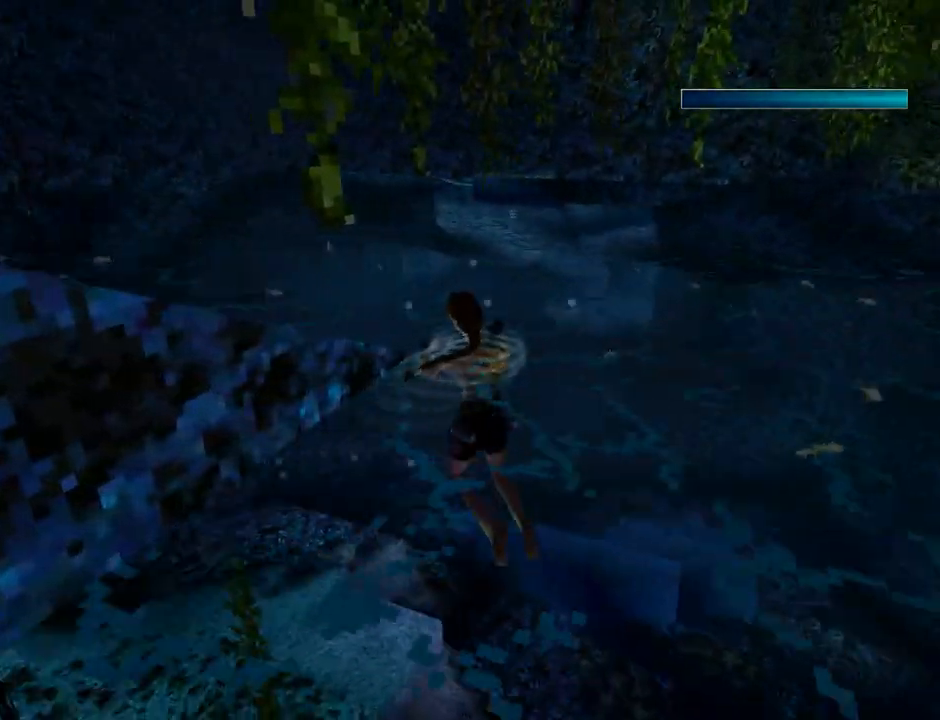
{"buttons": ["DPAD_UP", "DPAD_LEFT"], "left_stick": "center", "events": []}
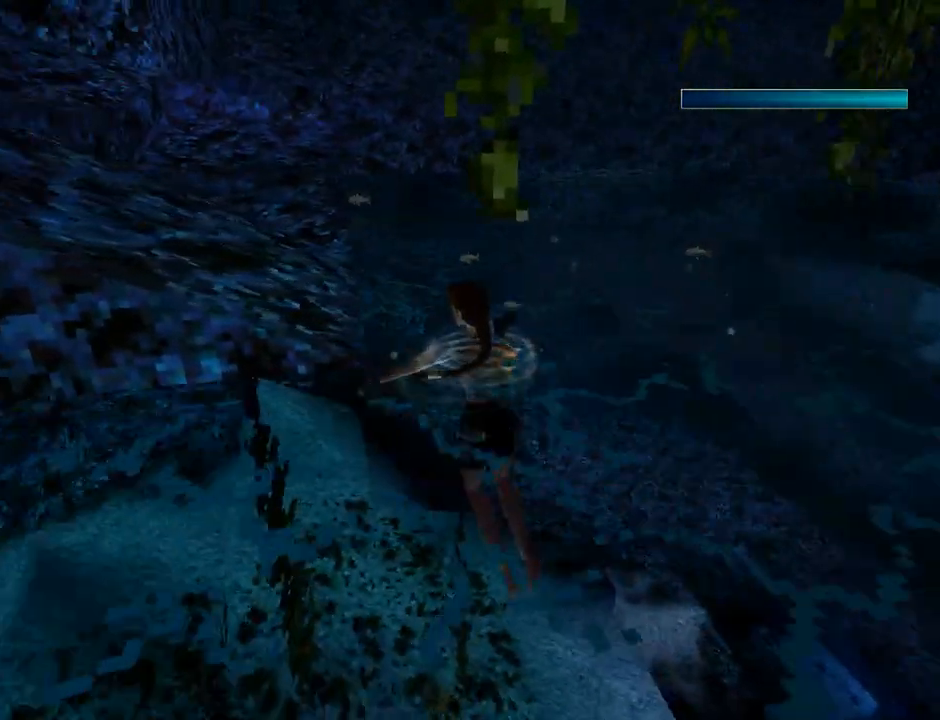
{"buttons": ["CROSS", "DPAD_UP", "DPAD_LEFT"], "left_stick": "center", "events": [[33, "CROSS", "down"]]}
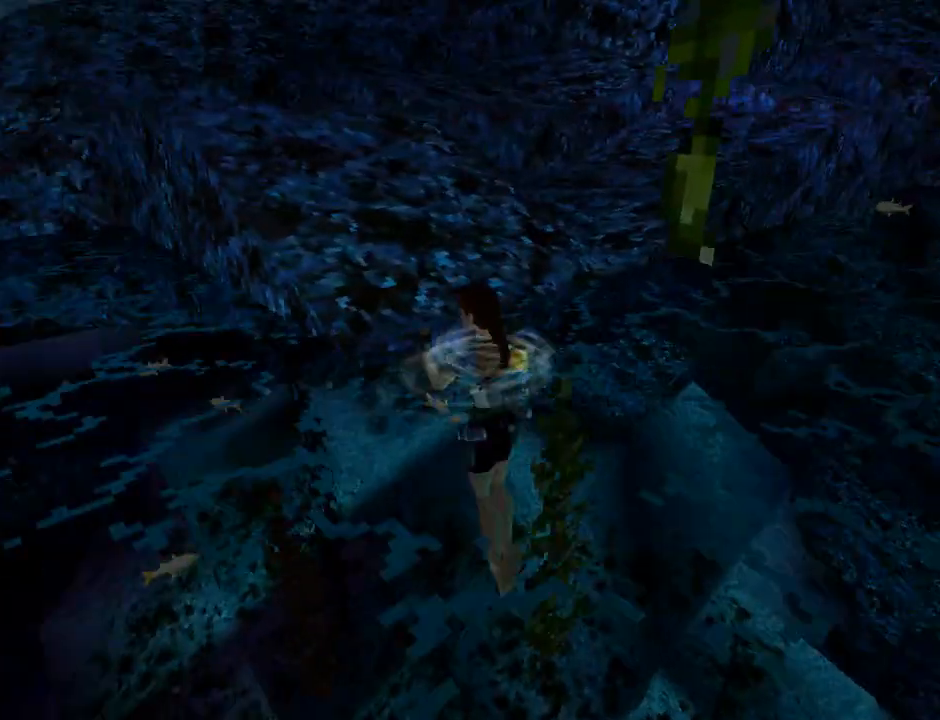
{"buttons": ["CROSS", "DPAD_UP"], "left_stick": "center", "events": [[33, "DPAD_LEFT", "up"]]}
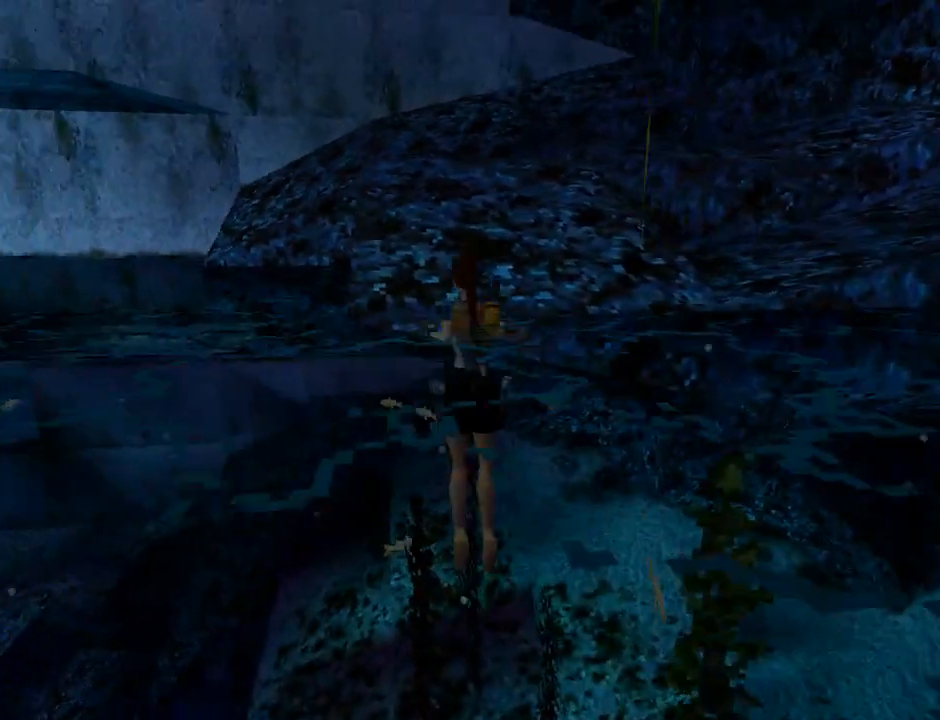
{"buttons": ["DPAD_UP"], "left_stick": "center", "events": [[233, "CROSS", "up"]]}
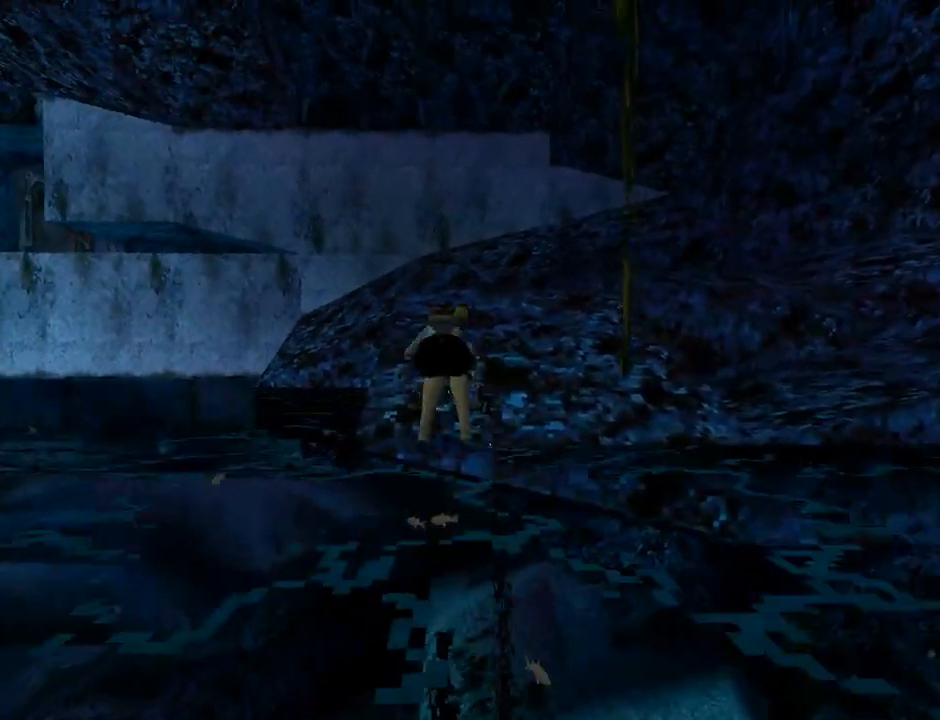
{"buttons": ["DPAD_UP"], "left_stick": "center", "events": []}
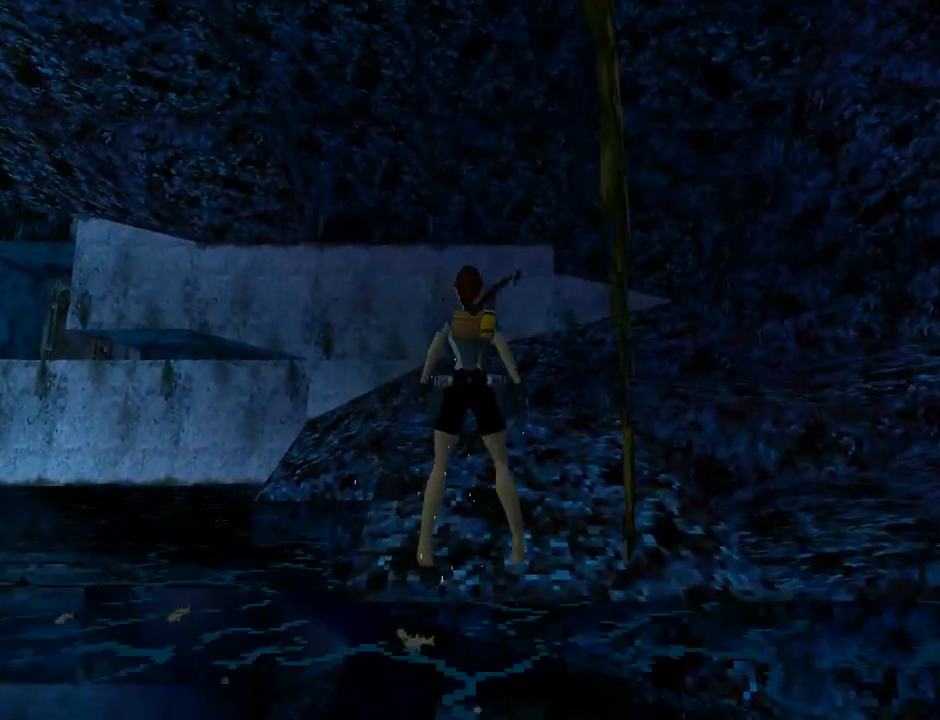
{"buttons": ["DPAD_UP"], "left_stick": "center", "events": []}
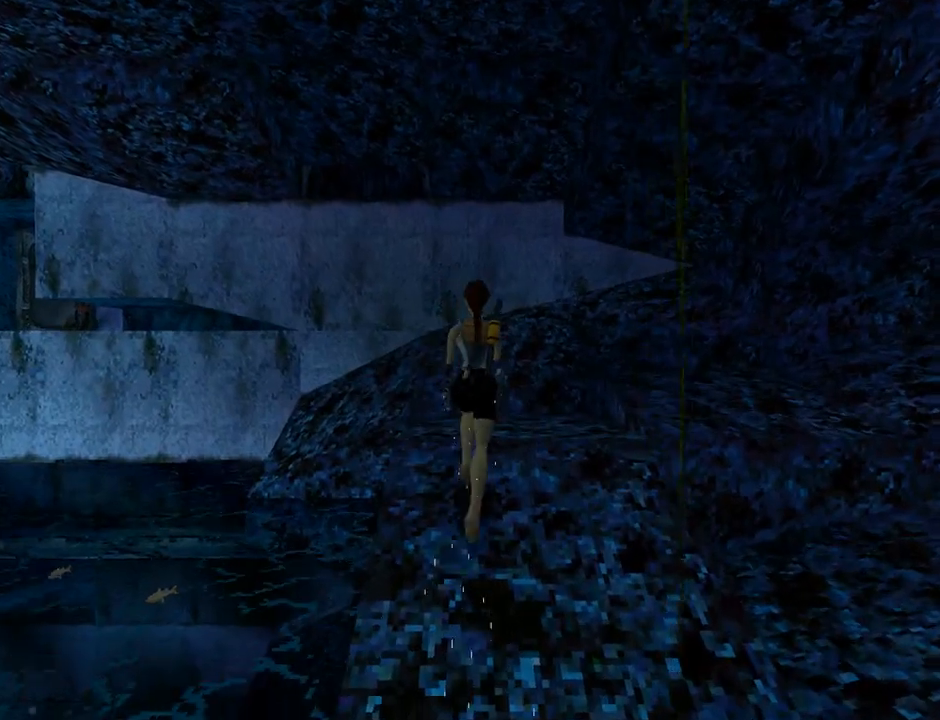
{"buttons": ["DPAD_UP"], "left_stick": "center", "events": []}
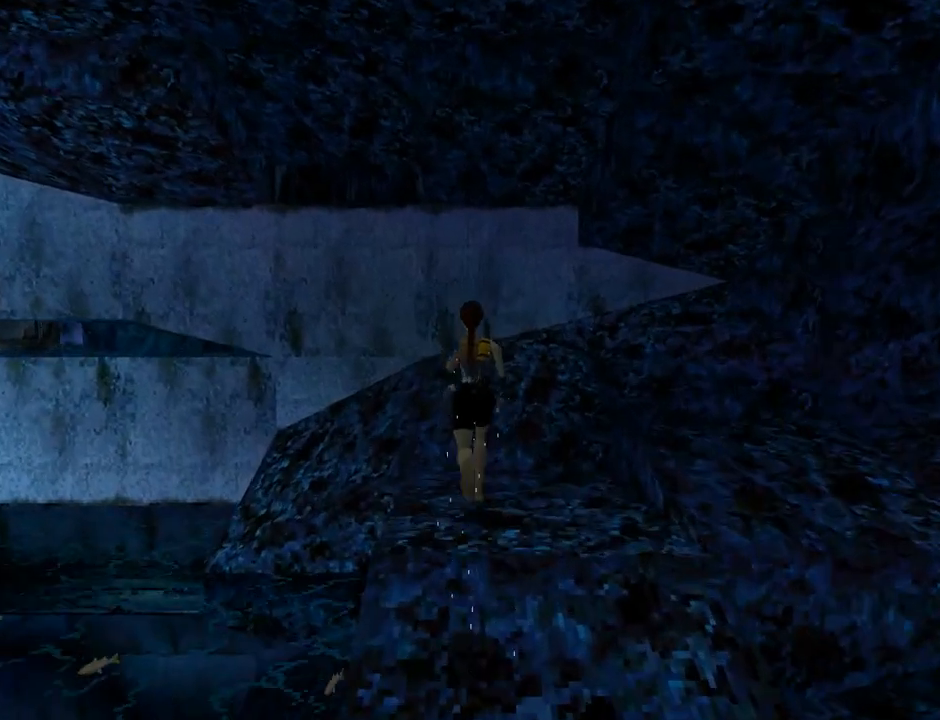
{"buttons": ["DPAD_LEFT"], "left_stick": "center", "events": [[67, "DPAD_LEFT", "down"], [467, "DPAD_UP", "up"]]}
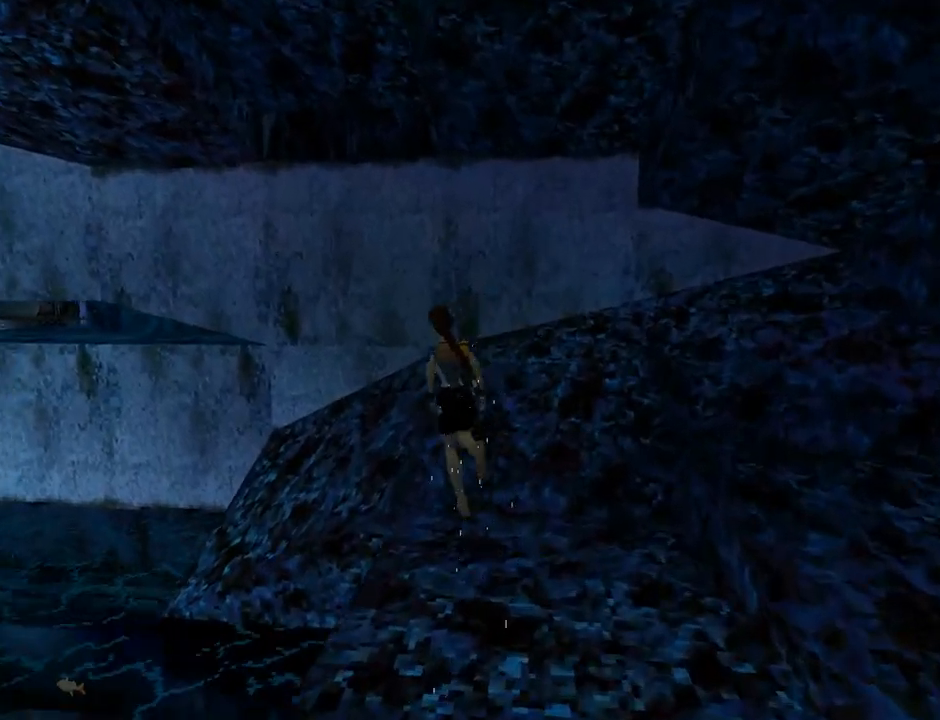
{"buttons": ["DPAD_LEFT"], "left_stick": "center", "events": []}
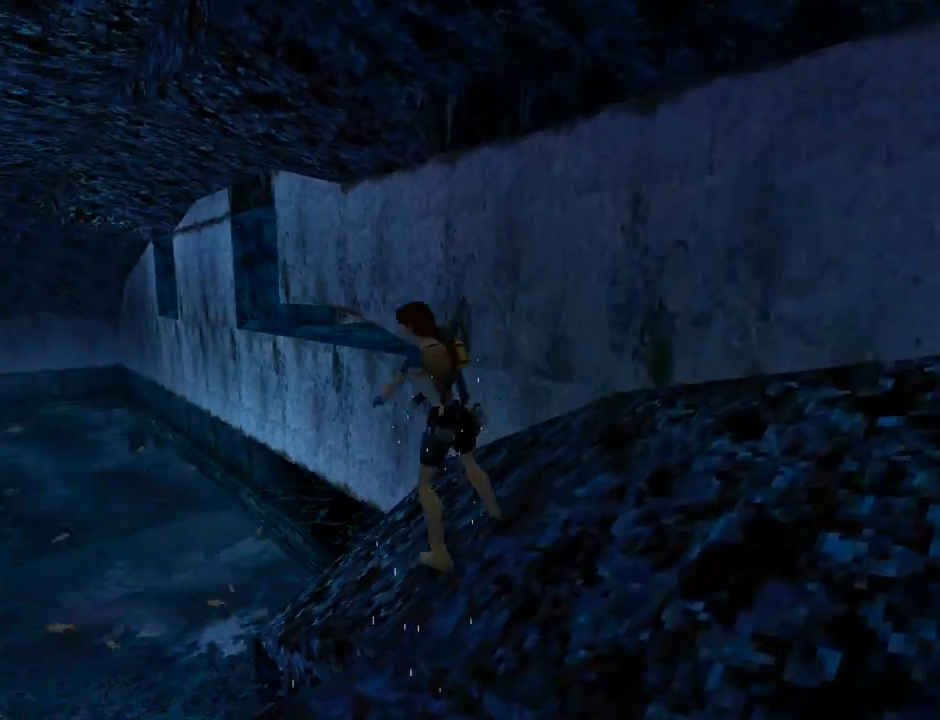
{"buttons": ["DPAD_RIGHT"], "left_stick": "center", "events": [[133, "DPAD_LEFT", "up"], [300, "DPAD_UP", "down"], [367, "DPAD_RIGHT", "down"], [433, "DPAD_UP", "up"]]}
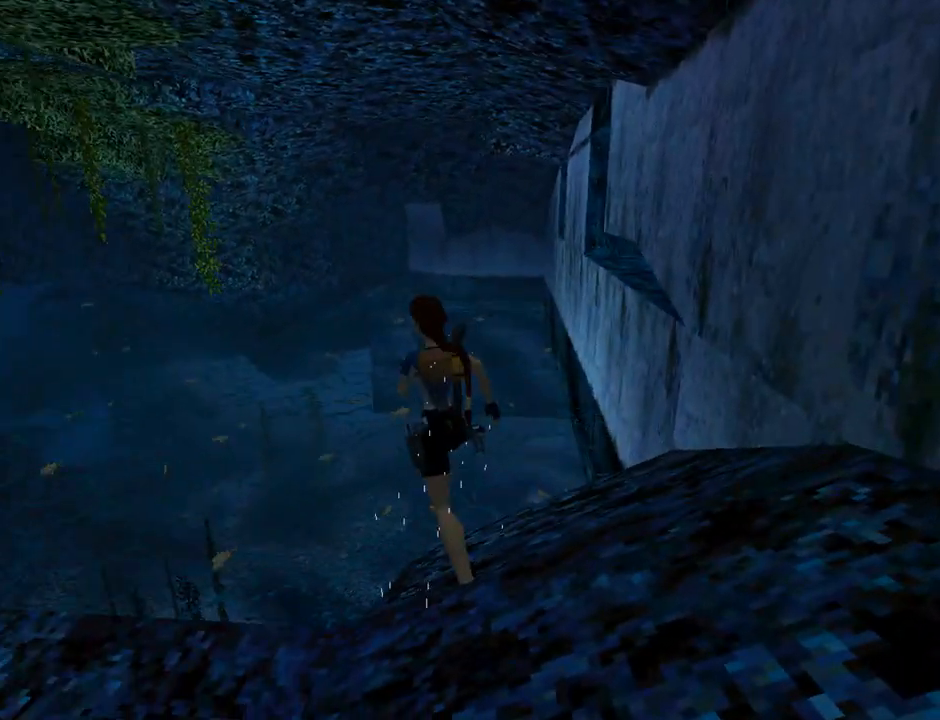
{"buttons": ["DPAD_RIGHT"], "left_stick": "center", "events": []}
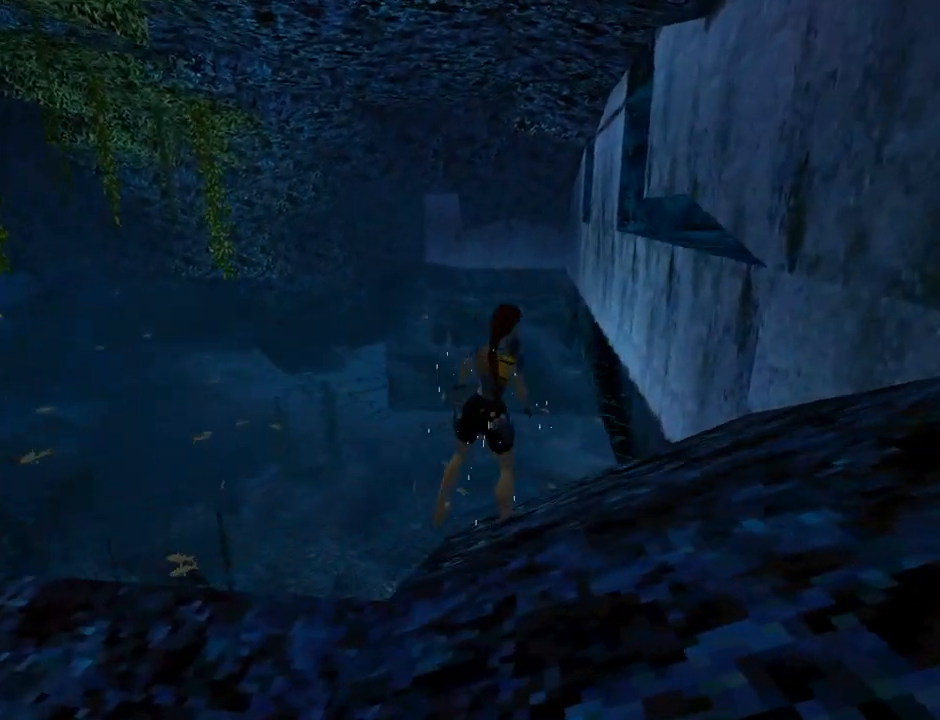
{"buttons": [], "left_stick": "center", "events": [[200, "DPAD_RIGHT", "up"]]}
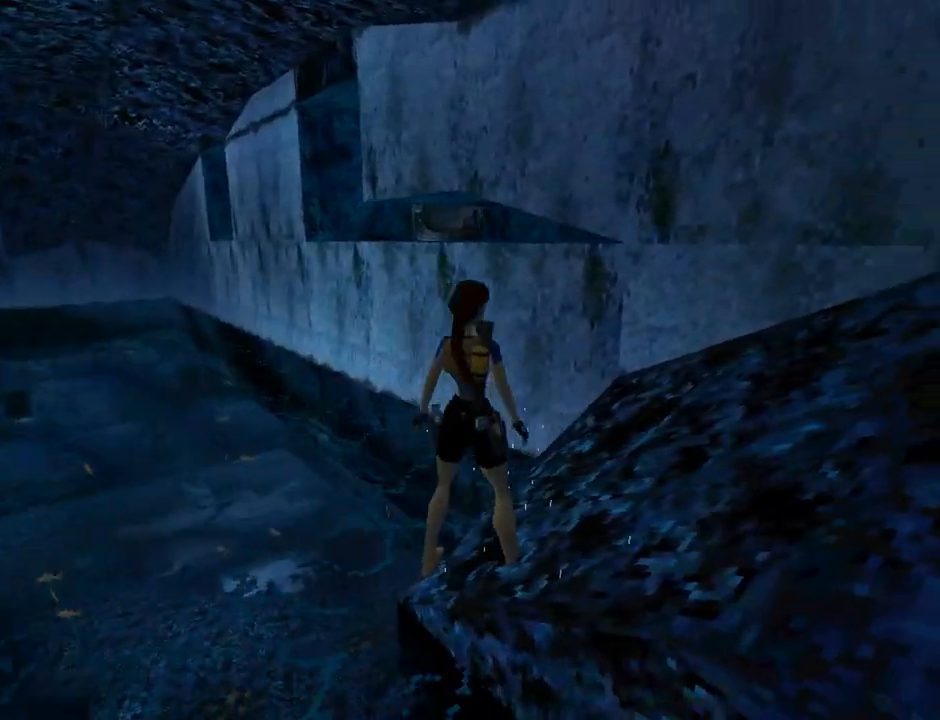
{"buttons": [], "left_stick": "center", "events": [[33, "R1", "down"], [33, "R2", "down"], [133, "DPAD_LEFT", "down"], [300, "DPAD_LEFT", "up"], [433, "R1", "up"], [433, "R2", "up"]]}
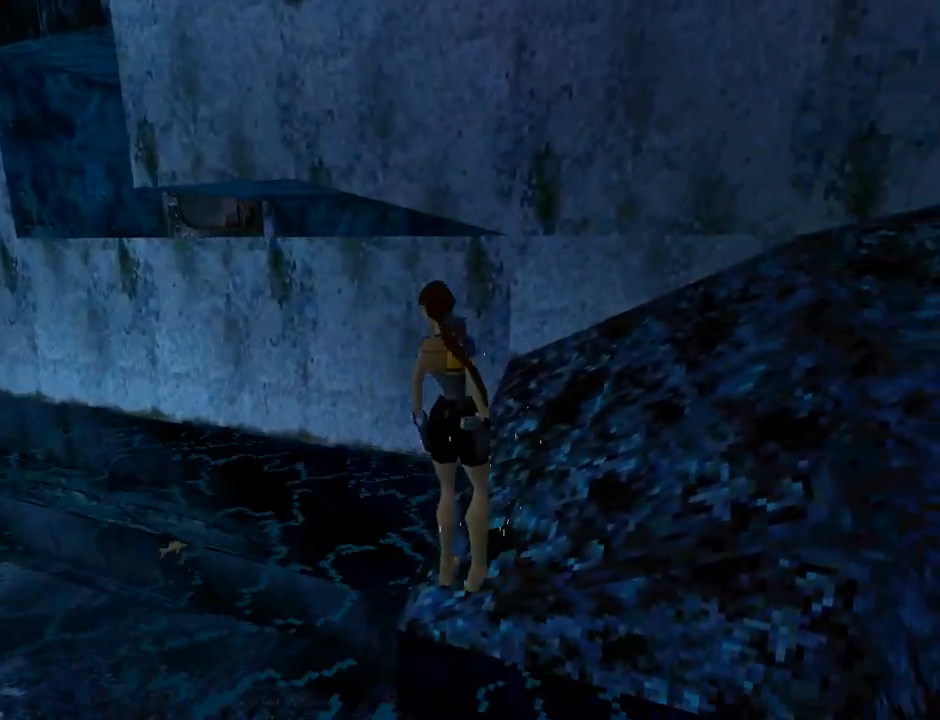
{"buttons": ["DPAD_LEFT"], "left_stick": "center", "events": [[233, "DPAD_LEFT", "down"]]}
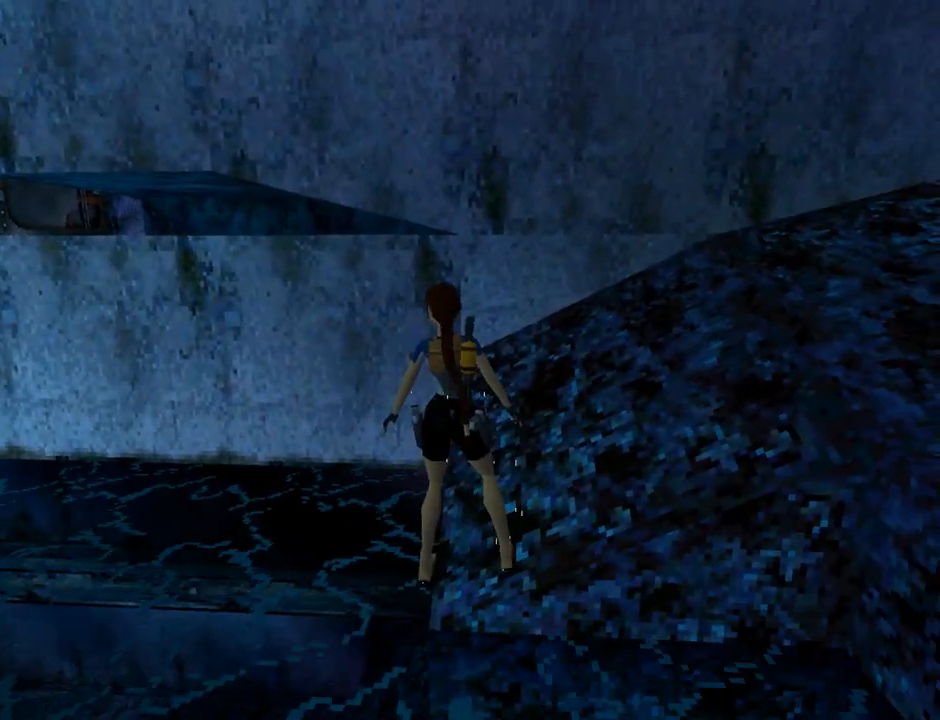
{"buttons": ["SQUARE", "DPAD_UP"], "left_stick": "center", "events": [[267, "DPAD_LEFT", "up"], [400, "DPAD_UP", "down"], [400, "SQUARE", "down"]]}
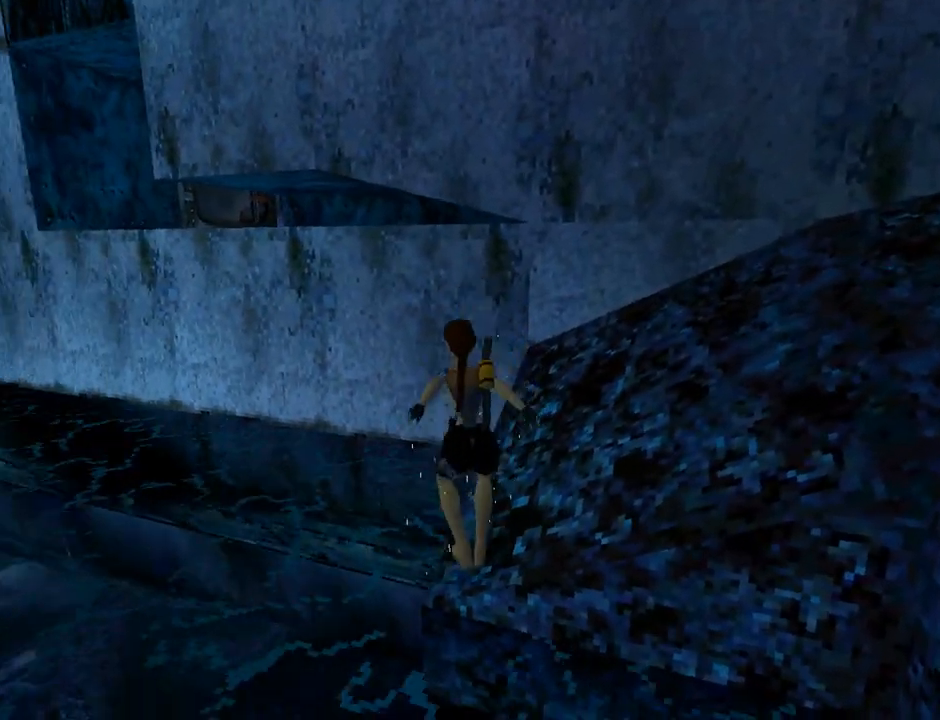
{"buttons": ["CROSS"], "left_stick": "center", "events": [[33, "DPAD_UP", "up"], [167, "DPAD_RIGHT", "down"], [200, "SQUARE", "up"], [300, "CROSS", "down"], [433, "DPAD_RIGHT", "up"]]}
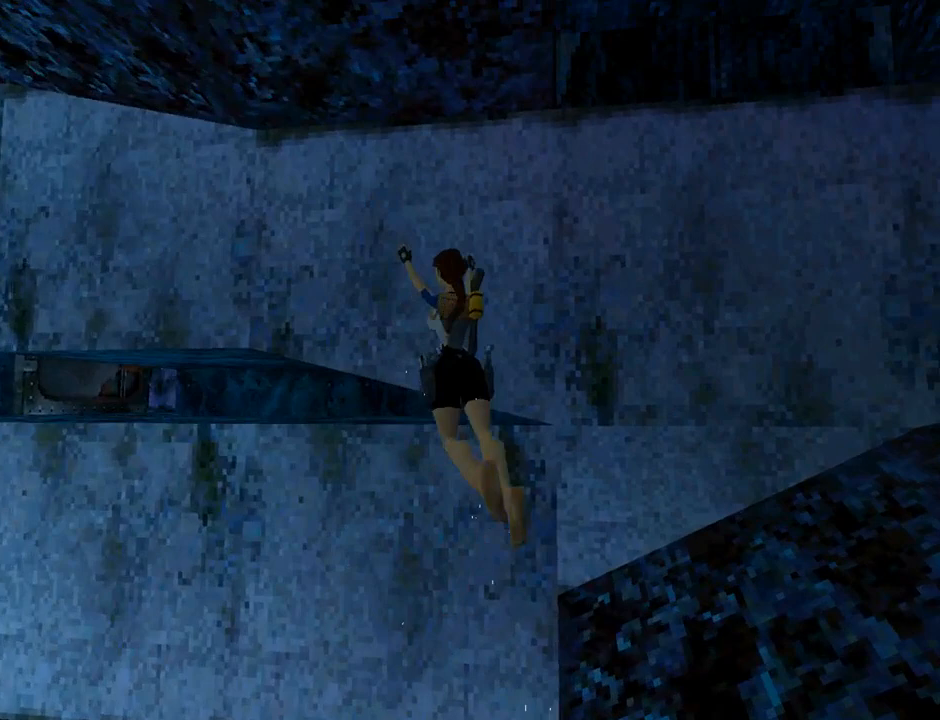
{"buttons": ["CROSS"], "left_stick": "center", "events": []}
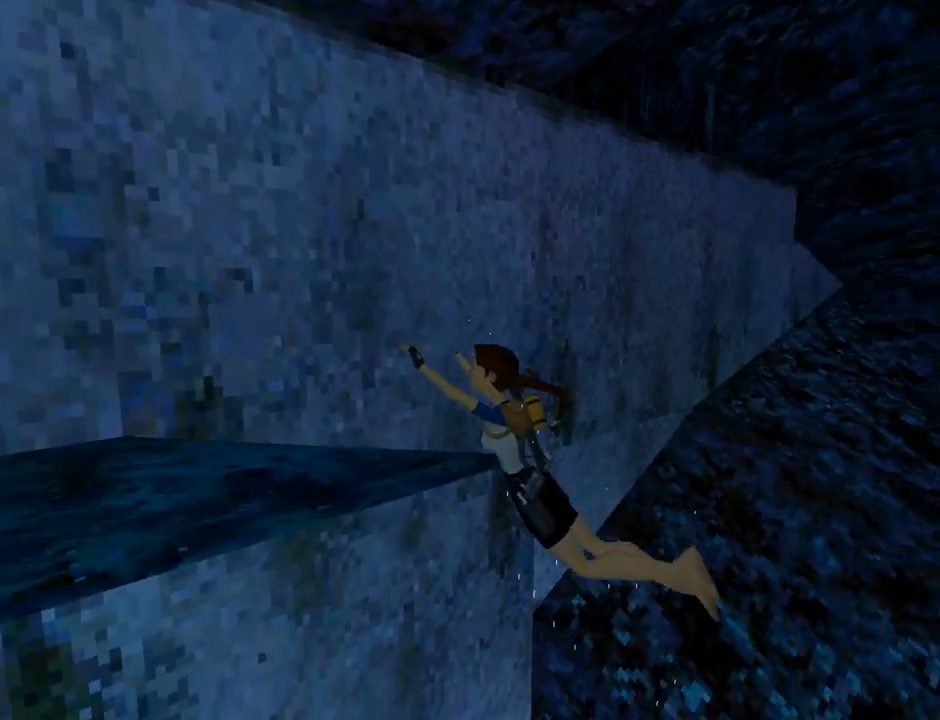
{"buttons": ["CROSS", "DPAD_LEFT"], "left_stick": "center", "events": [[133, "DPAD_LEFT", "down"]]}